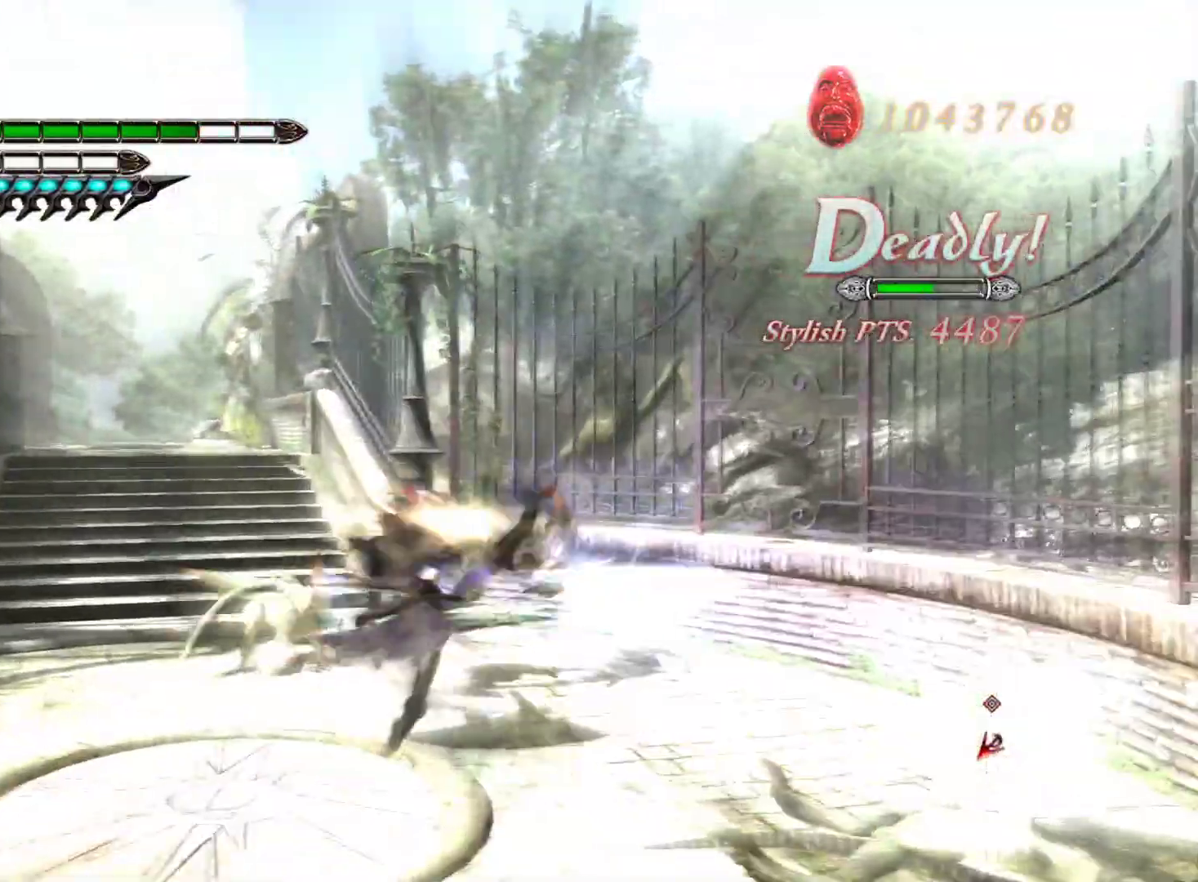
Gameplay with a controller (PlayStation layout); each line is a JSON object with the inputs held at the frame after it (dt_ms = milliseconds from this image to that frame). "events" lists button and stick changes between this image and that frame as [ms after this image, input, new state], when the widget could be followed in between.
{"dt_ms": 500, "buttons": ["L1", "L2"], "left_stick": "up", "right_stick": "center", "events": [[67, "left_stick", "center"], [150, "R1", "up"], [233, "L2", "down"], [300, "left_stick", "down"], [483, "left_stick", "up"]]}
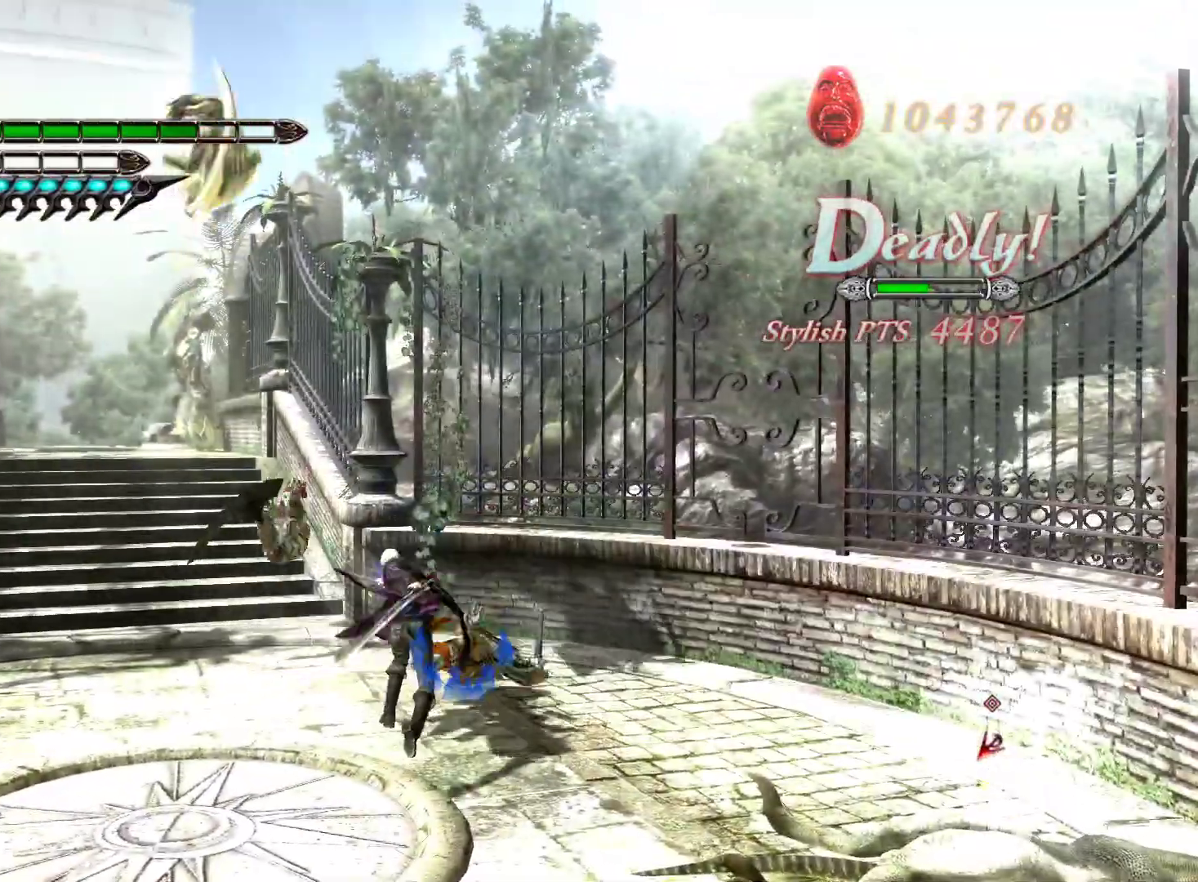
{"dt_ms": 500, "buttons": ["L1"], "left_stick": "center", "right_stick": "center", "events": [[33, "left_stick", "up-right"], [100, "SQUARE", "down"], [167, "L2", "up"], [183, "SQUARE", "up"], [233, "left_stick", "center"]]}
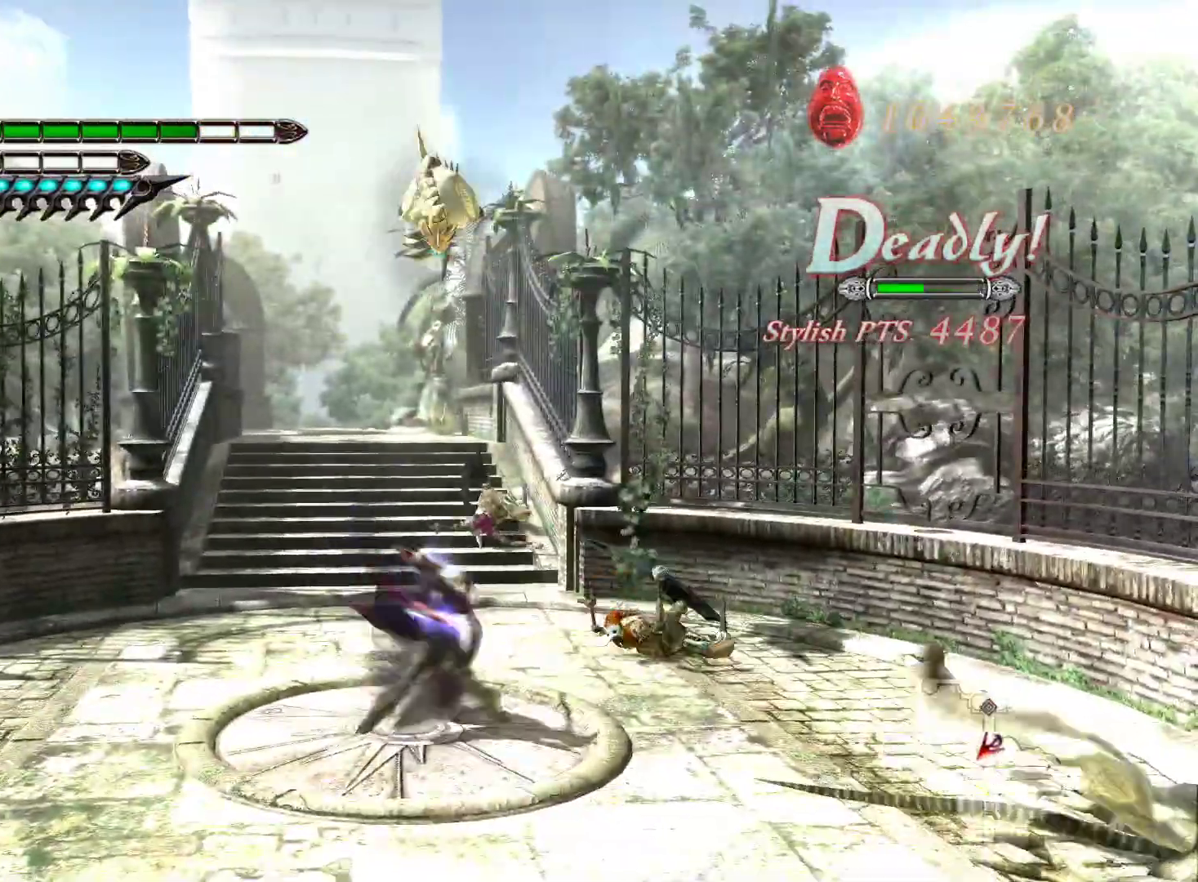
{"dt_ms": 500, "buttons": ["L1", "L2"], "left_stick": "down-left", "right_stick": "center", "events": [[250, "R1", "down"], [383, "left_stick", "down-left"], [400, "R1", "up"], [450, "L2", "down"]]}
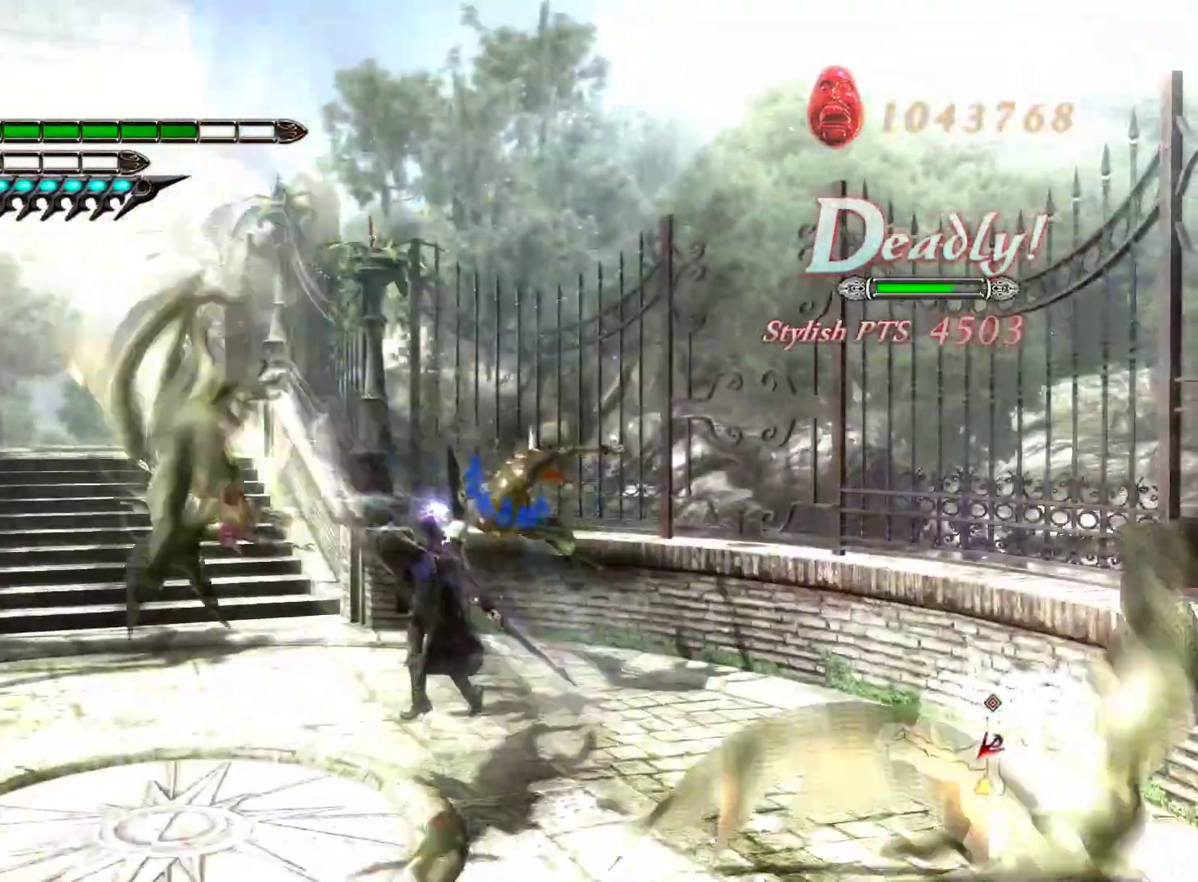
{"dt_ms": 500, "buttons": ["L1", "L2"], "left_stick": "down-left", "right_stick": "center", "events": [[167, "CROSS", "down"], [250, "CROSS", "up"], [383, "CROSS", "down"], [483, "CROSS", "up"]]}
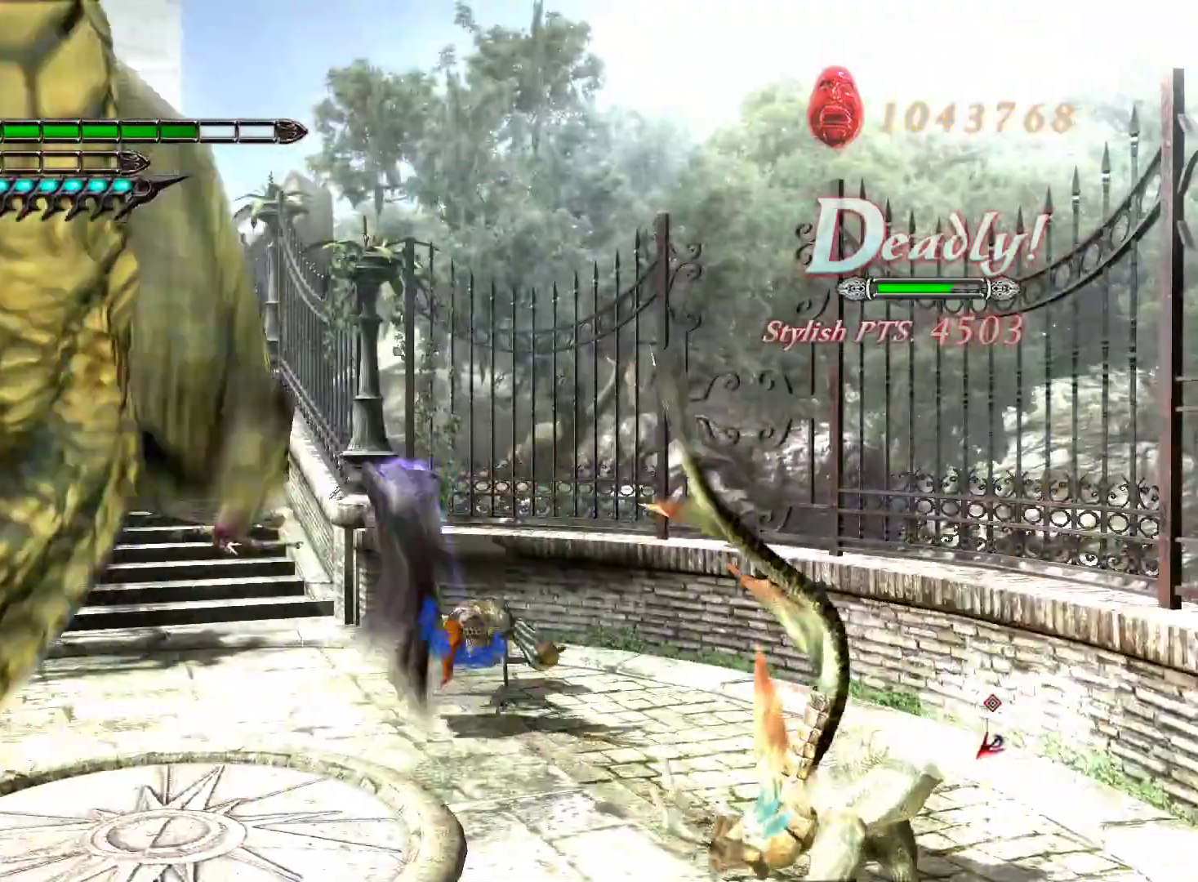
{"dt_ms": 500, "buttons": ["L1", "L2"], "left_stick": "down-left", "right_stick": "center", "events": [[117, "CROSS", "down"], [233, "CROSS", "up"]]}
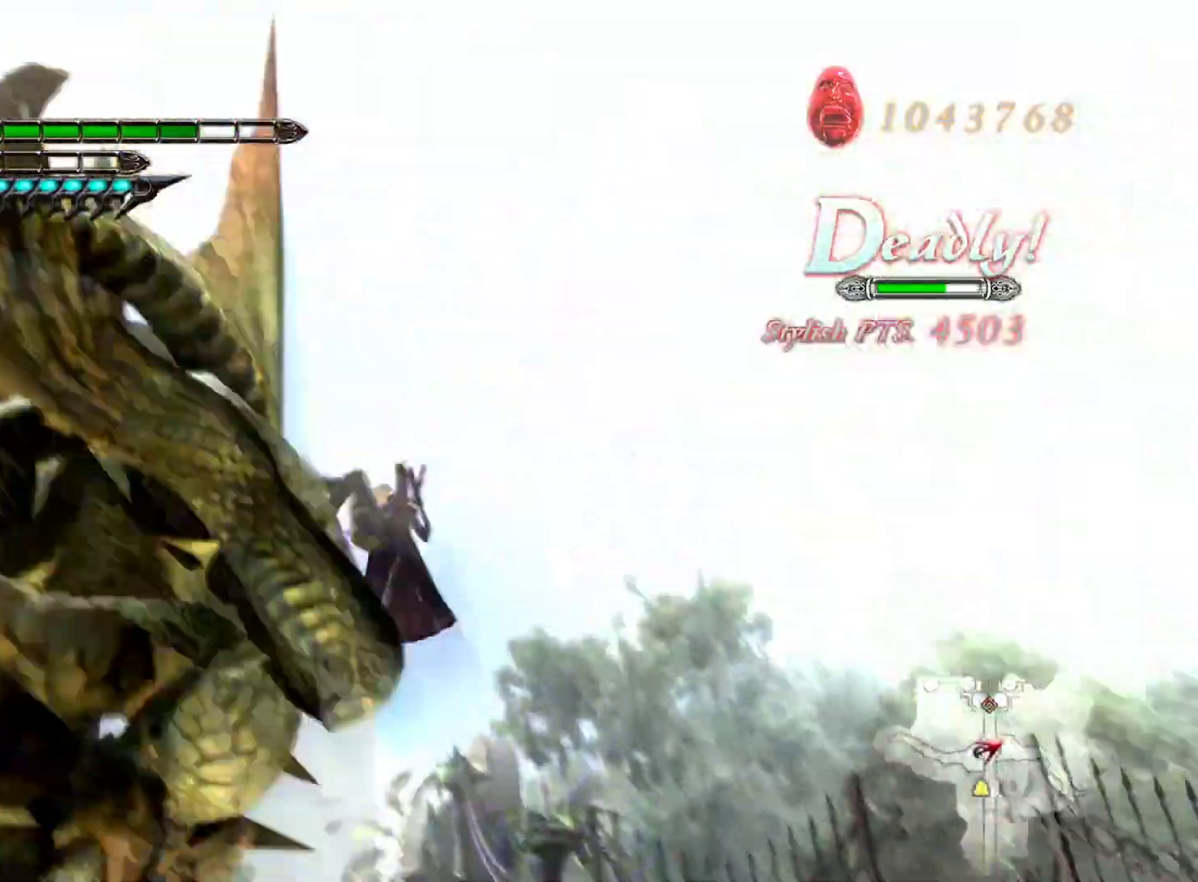
{"dt_ms": 500, "buttons": ["L1", "L2"], "left_stick": "left", "right_stick": "center", "events": [[200, "left_stick", "left"]]}
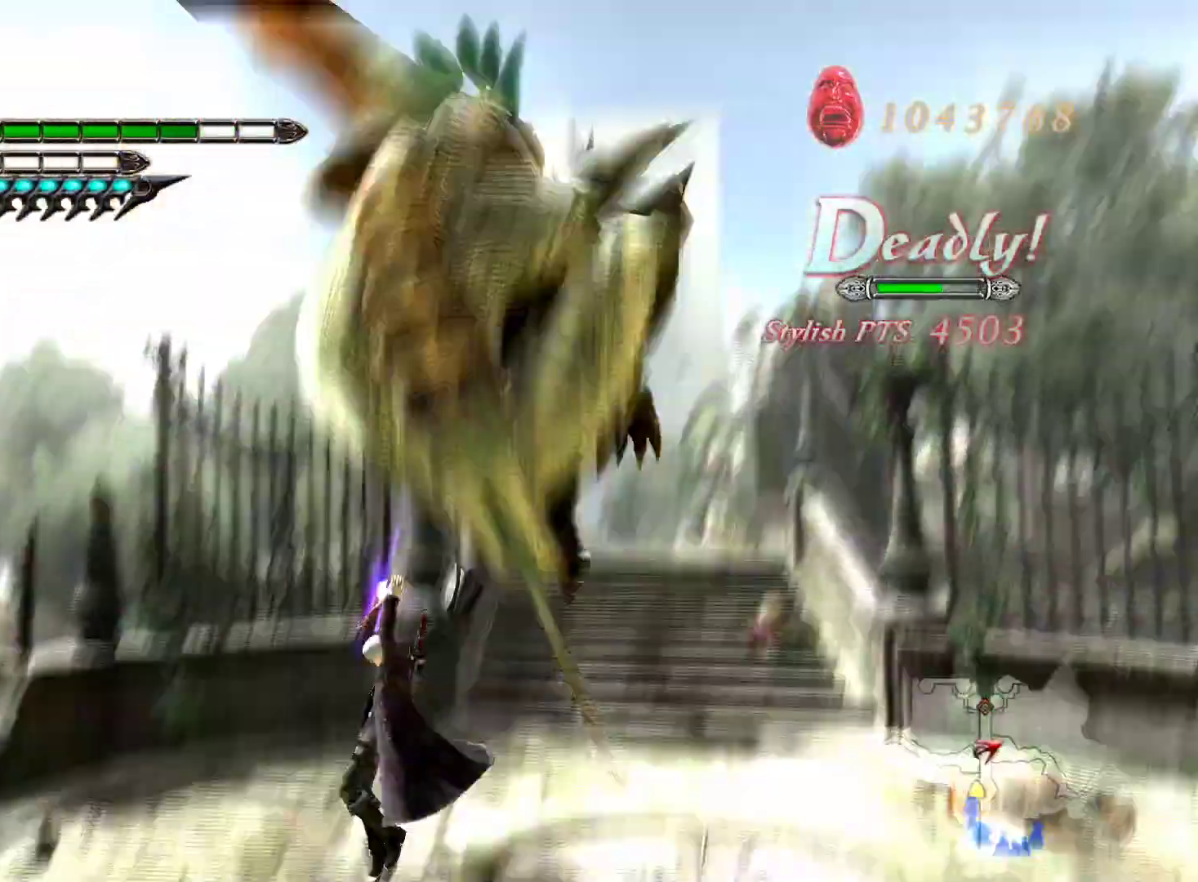
{"dt_ms": 500, "buttons": ["L1", "L2"], "left_stick": "down", "right_stick": "center", "events": [[433, "left_stick", "down"]]}
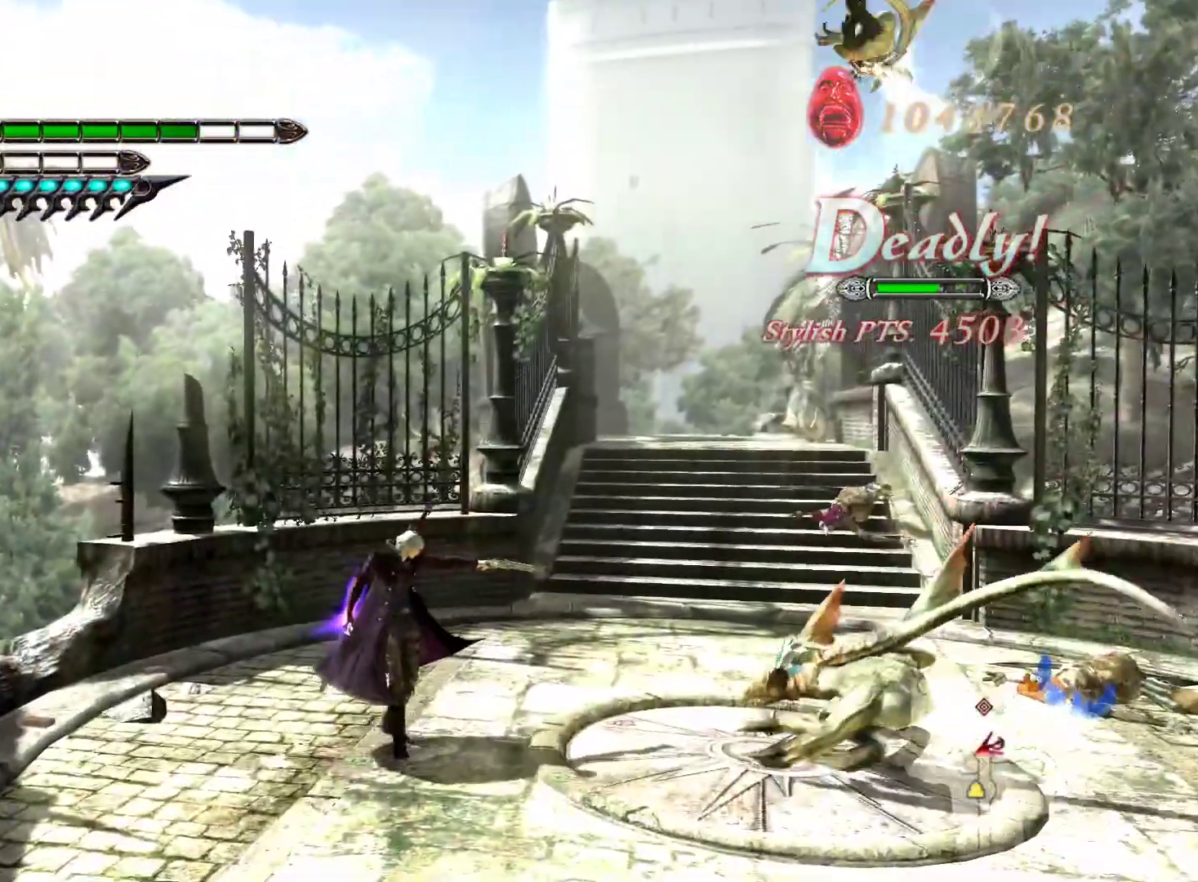
{"dt_ms": 500, "buttons": ["L1"], "left_stick": "right", "right_stick": "center", "events": [[50, "L1", "up"], [50, "left_stick", "right"], [250, "L1", "down"], [283, "L2", "up"]]}
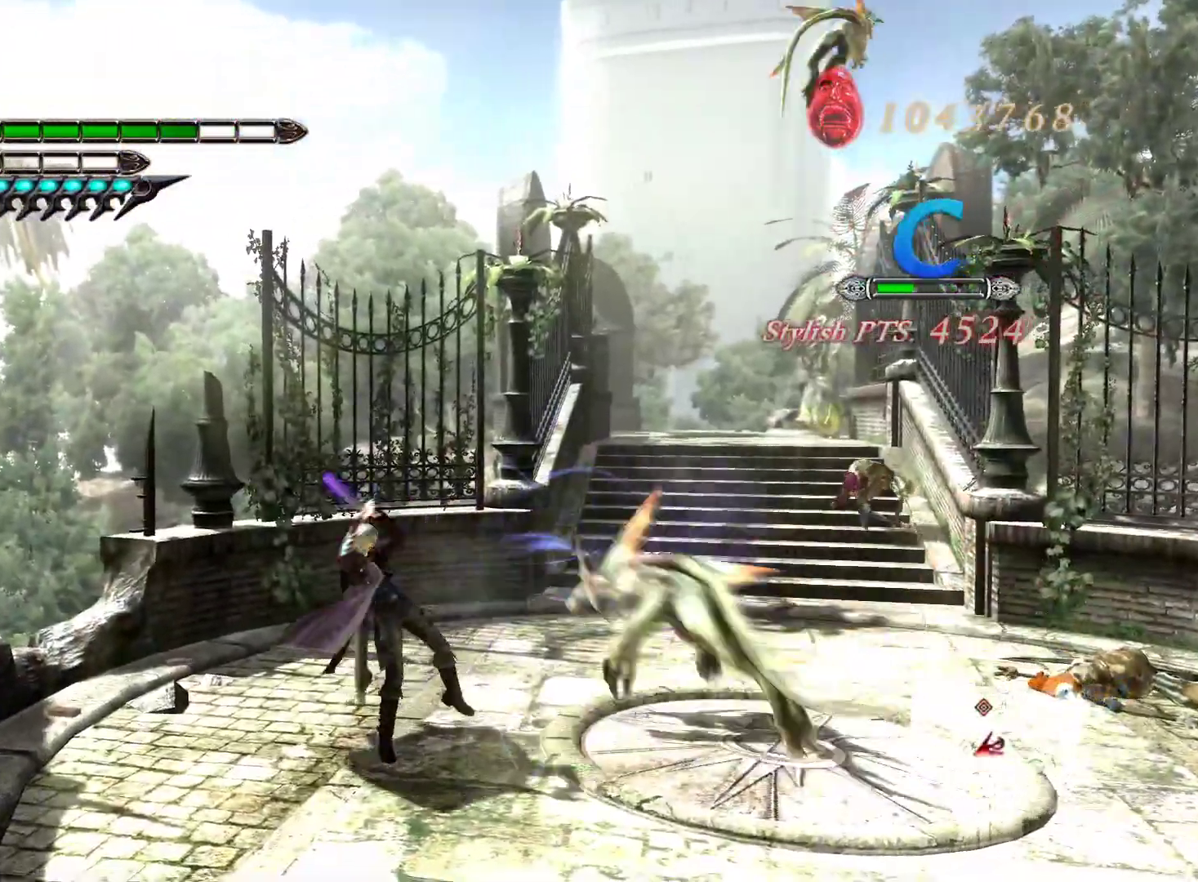
{"dt_ms": 500, "buttons": [], "left_stick": "up-right", "right_stick": "center", "events": [[67, "L2", "down"], [183, "L1", "up"], [200, "SQUARE", "down"], [283, "SQUARE", "up"], [383, "L2", "up"], [383, "left_stick", "up-right"]]}
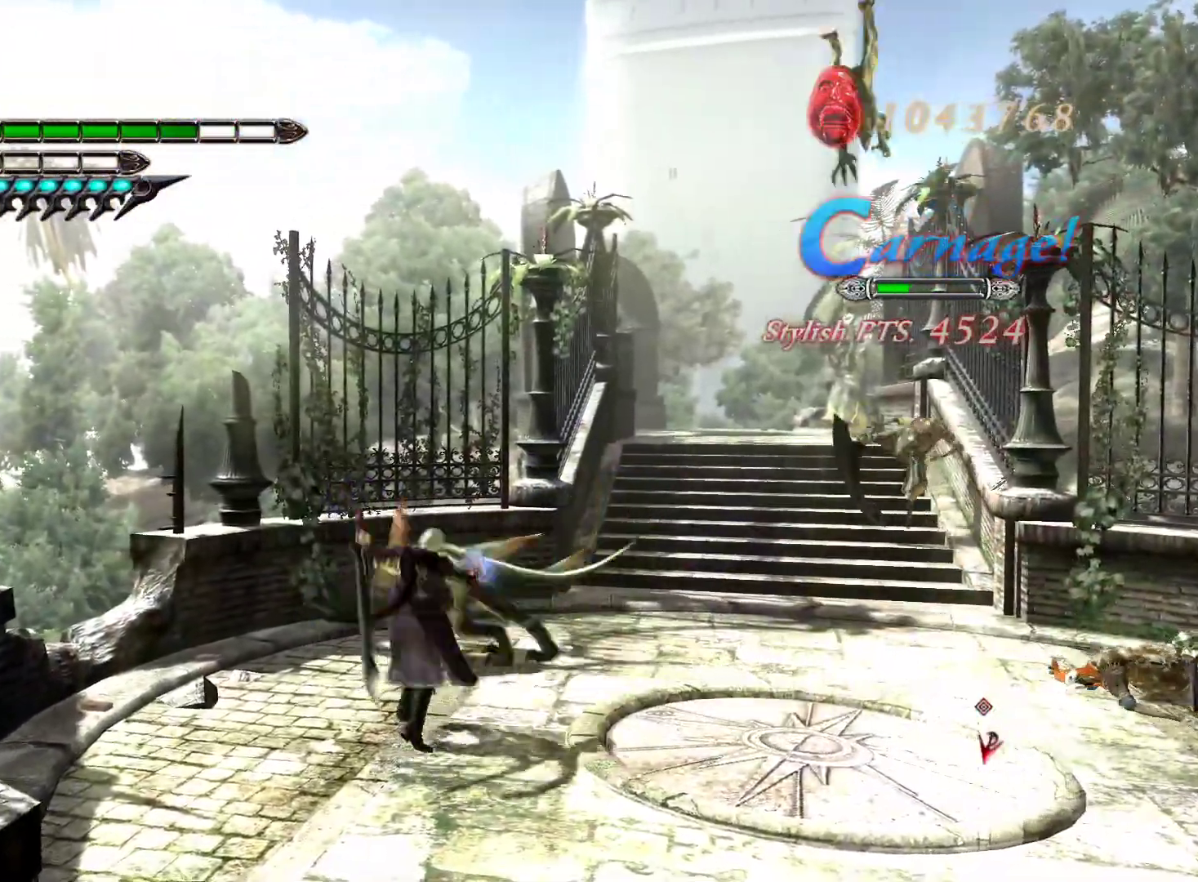
{"dt_ms": 500, "buttons": ["L1"], "left_stick": "up-left", "right_stick": "center", "events": [[67, "L1", "down"], [200, "left_stick", "up"], [383, "left_stick", "up-left"]]}
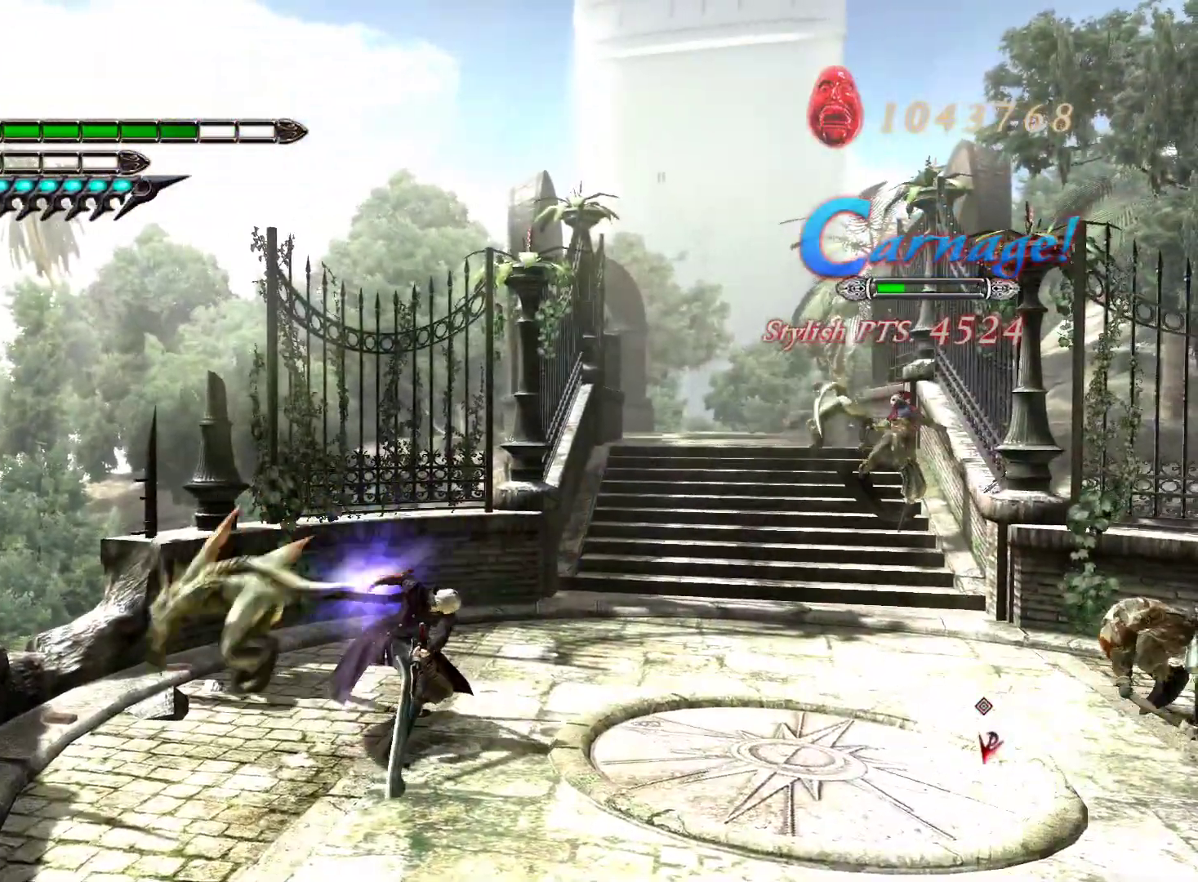
{"dt_ms": 500, "buttons": ["L1"], "left_stick": "up-left", "right_stick": "center", "events": [[100, "L1", "up"], [233, "L1", "down"], [283, "SQUARE", "down"], [400, "SQUARE", "up"]]}
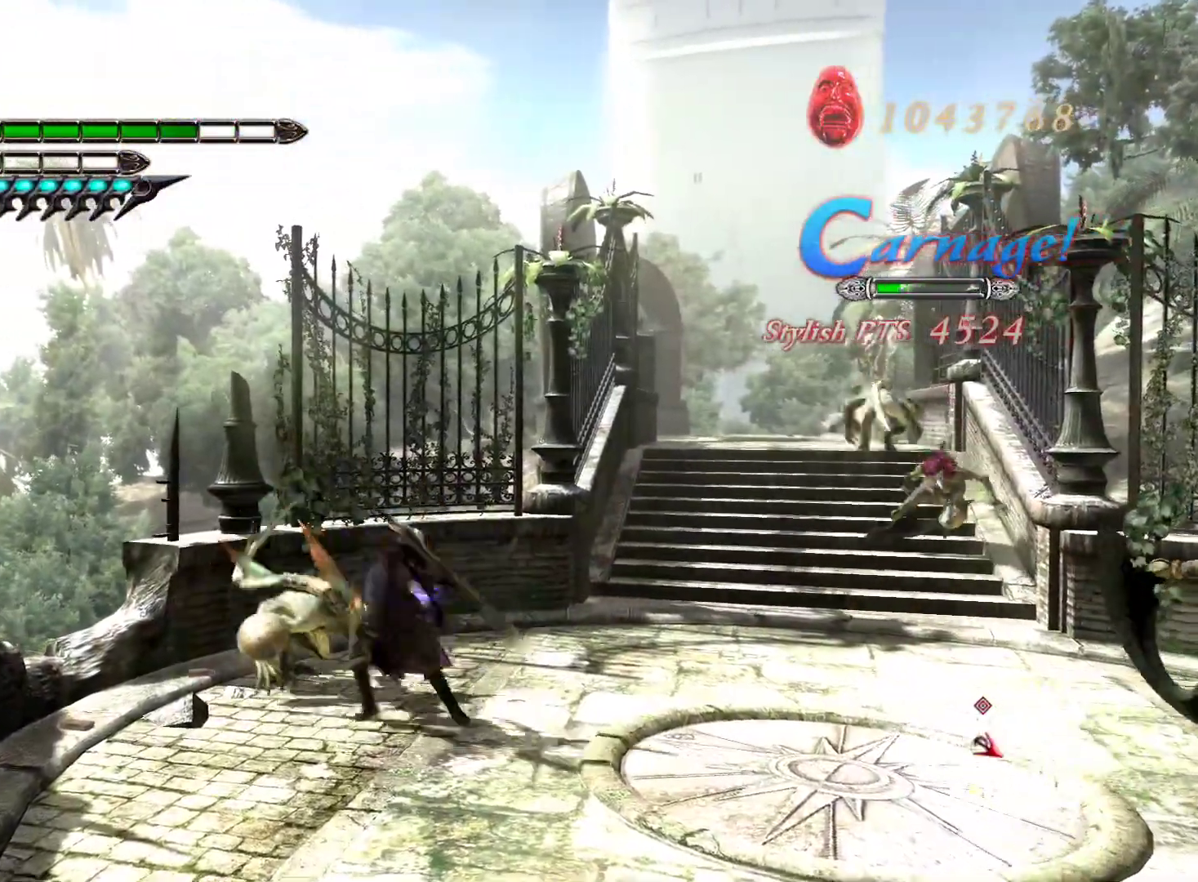
{"dt_ms": 500, "buttons": [], "left_stick": "up-left", "right_stick": "center", "events": [[67, "R1", "down"], [217, "R1", "up"], [317, "L1", "up"], [317, "SQUARE", "down"], [433, "SQUARE", "up"]]}
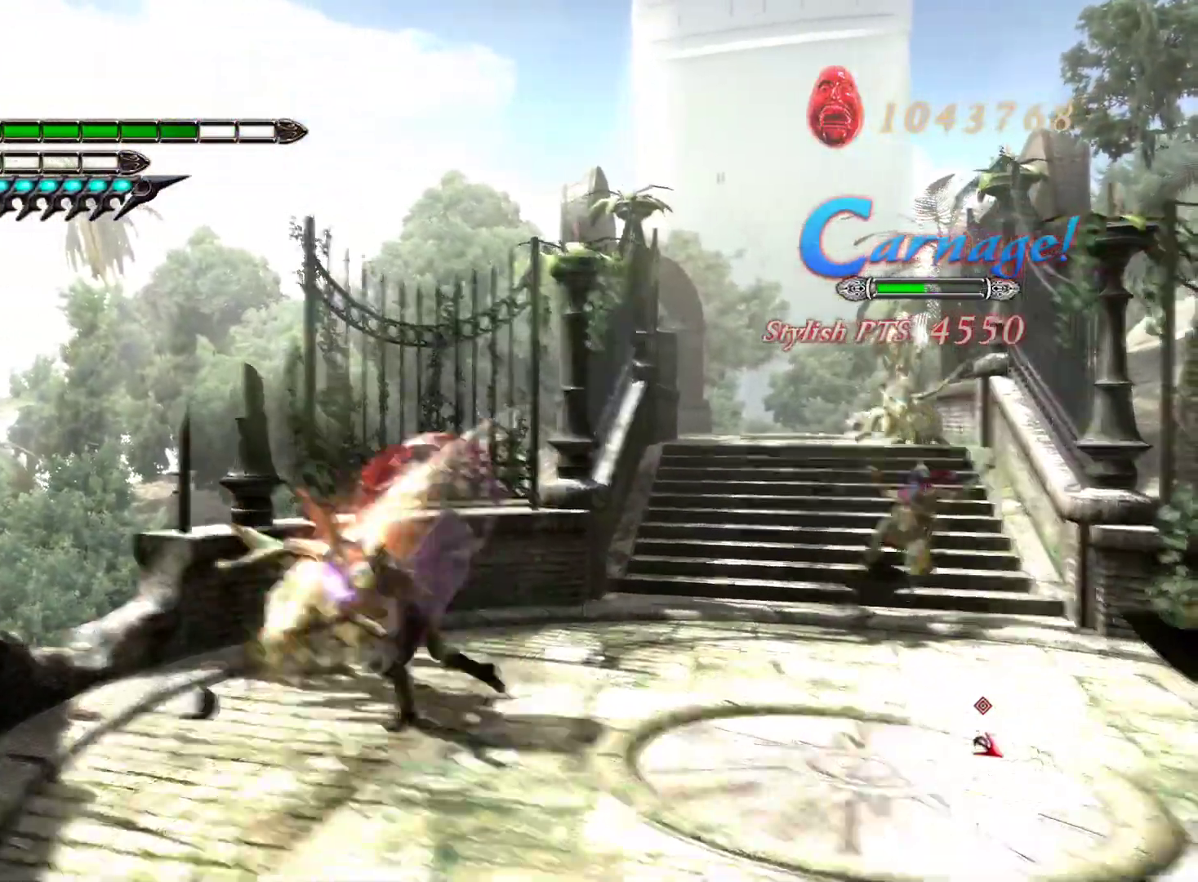
{"dt_ms": 500, "buttons": ["SQUARE", "L1", "L2"], "left_stick": "down", "right_stick": "center", "events": [[17, "L1", "down"], [67, "R1", "down"], [83, "left_stick", "center"], [183, "R1", "up"], [200, "L2", "down"], [233, "left_stick", "down"], [383, "SQUARE", "down"]]}
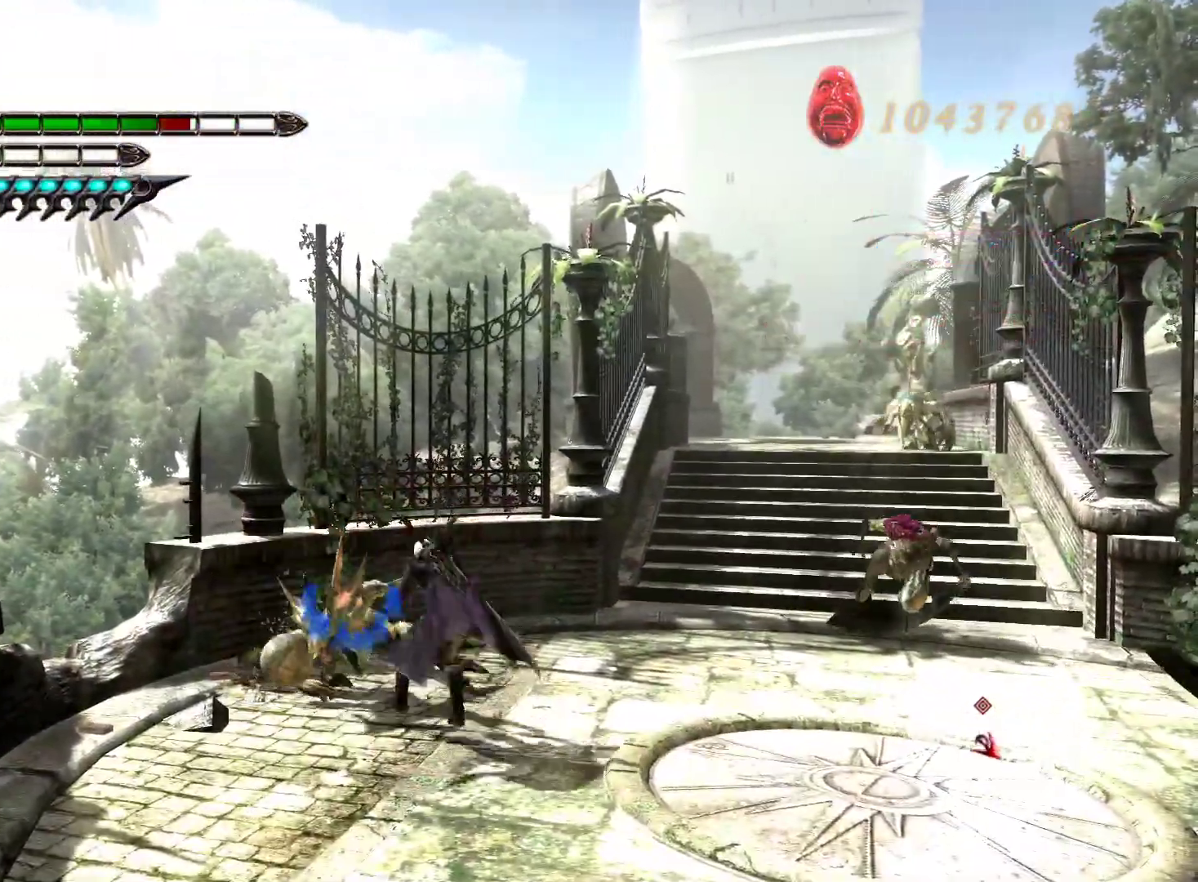
{"dt_ms": 500, "buttons": ["L1", "L2"], "left_stick": "down", "right_stick": "center", "events": [[433, "SQUARE", "up"]]}
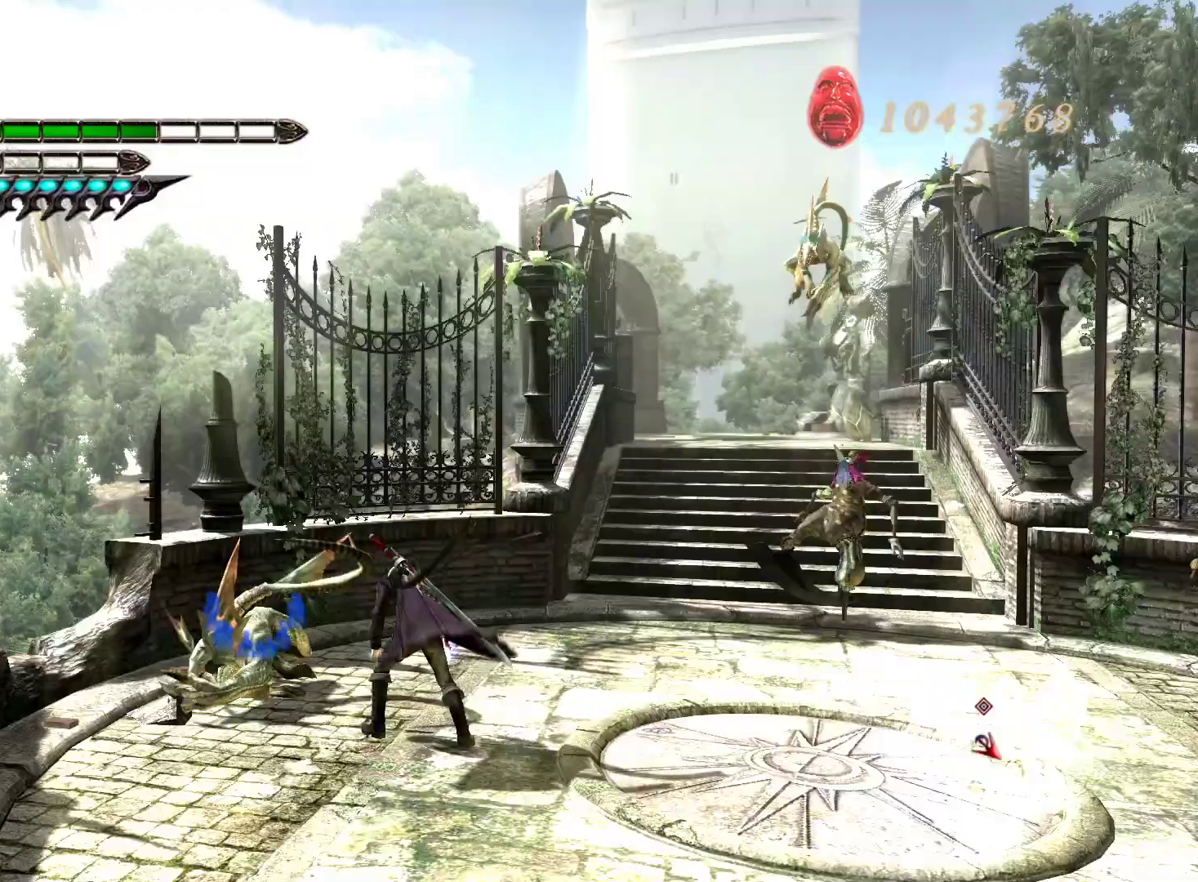
{"dt_ms": 500, "buttons": ["SQUARE", "L1"], "left_stick": "down-right", "right_stick": "center", "events": [[117, "SQUARE", "down"], [417, "left_stick", "down-right"], [500, "L2", "up"]]}
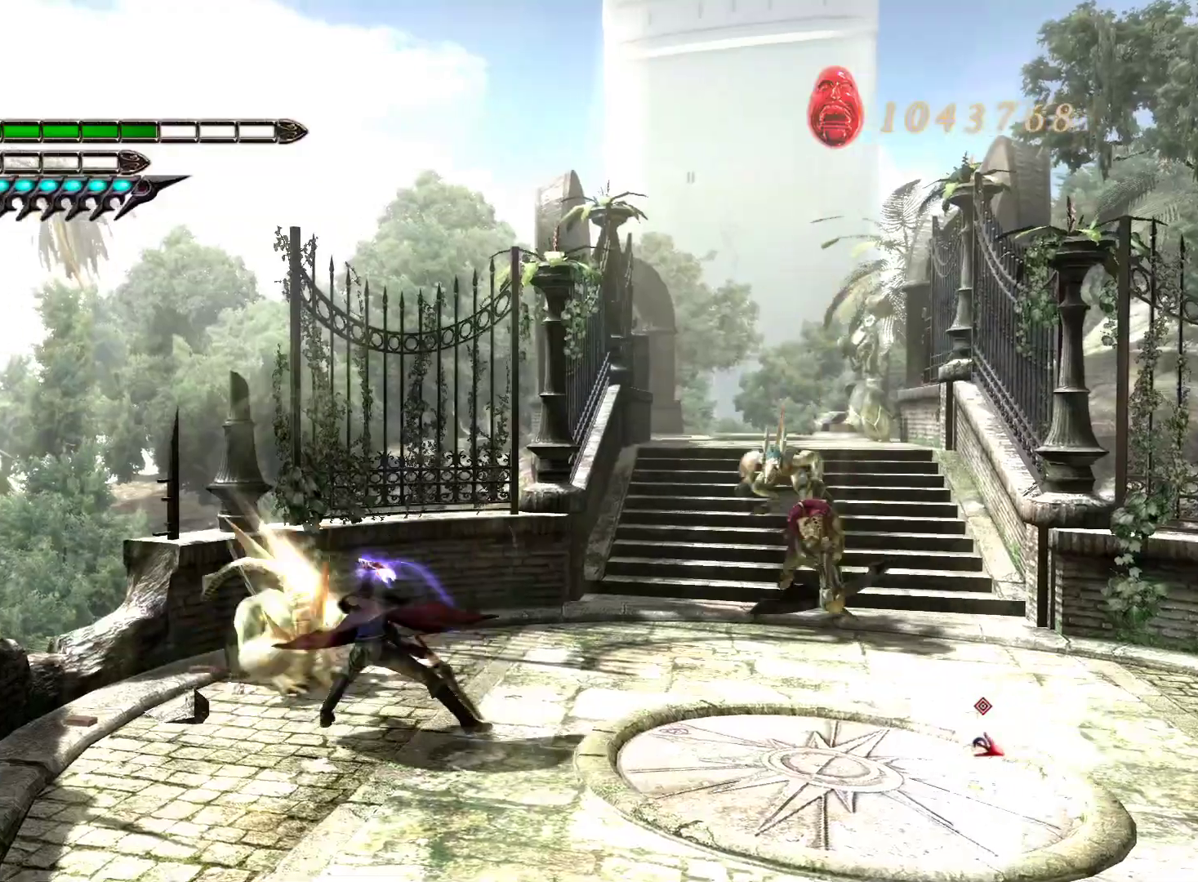
{"dt_ms": 500, "buttons": ["L1"], "left_stick": "up", "right_stick": "center", "events": [[167, "left_stick", "center"], [300, "SQUARE", "up"], [417, "SQUARE", "down"], [433, "left_stick", "up"], [500, "SQUARE", "up"]]}
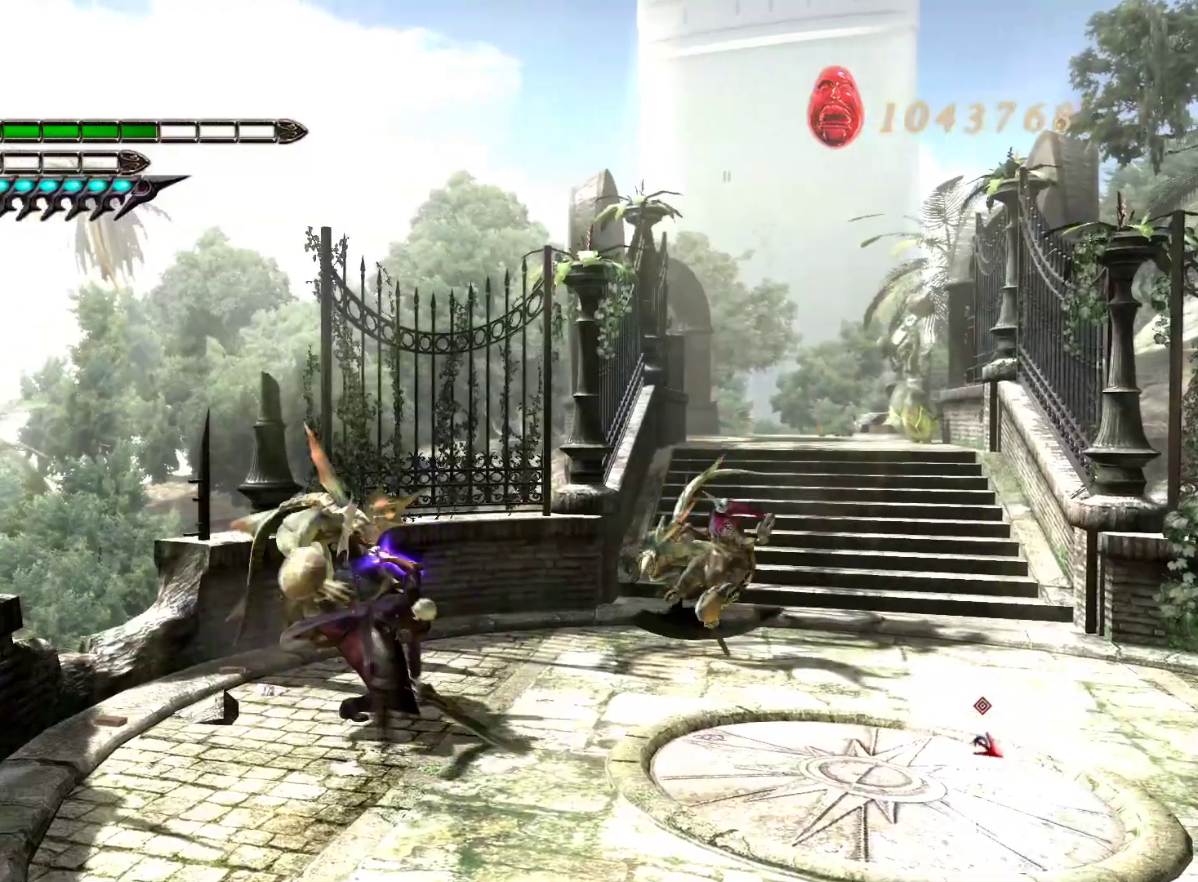
{"dt_ms": 500, "buttons": ["L1"], "left_stick": "up", "right_stick": "center", "events": [[133, "R1", "down"], [333, "R1", "up"]]}
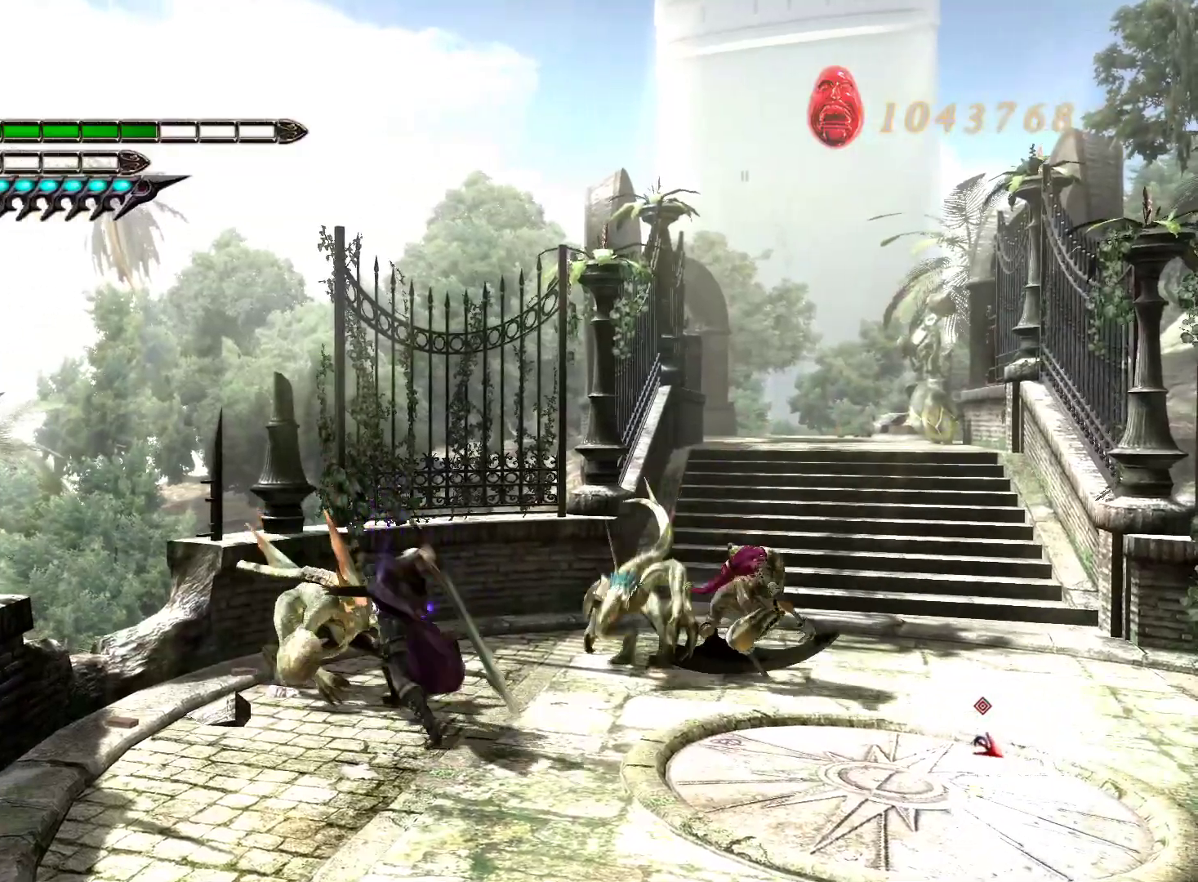
{"dt_ms": 500, "buttons": ["L1", "L2"], "left_stick": "up", "right_stick": "center", "events": [[33, "L2", "down"], [200, "SQUARE", "down"], [317, "SQUARE", "up"]]}
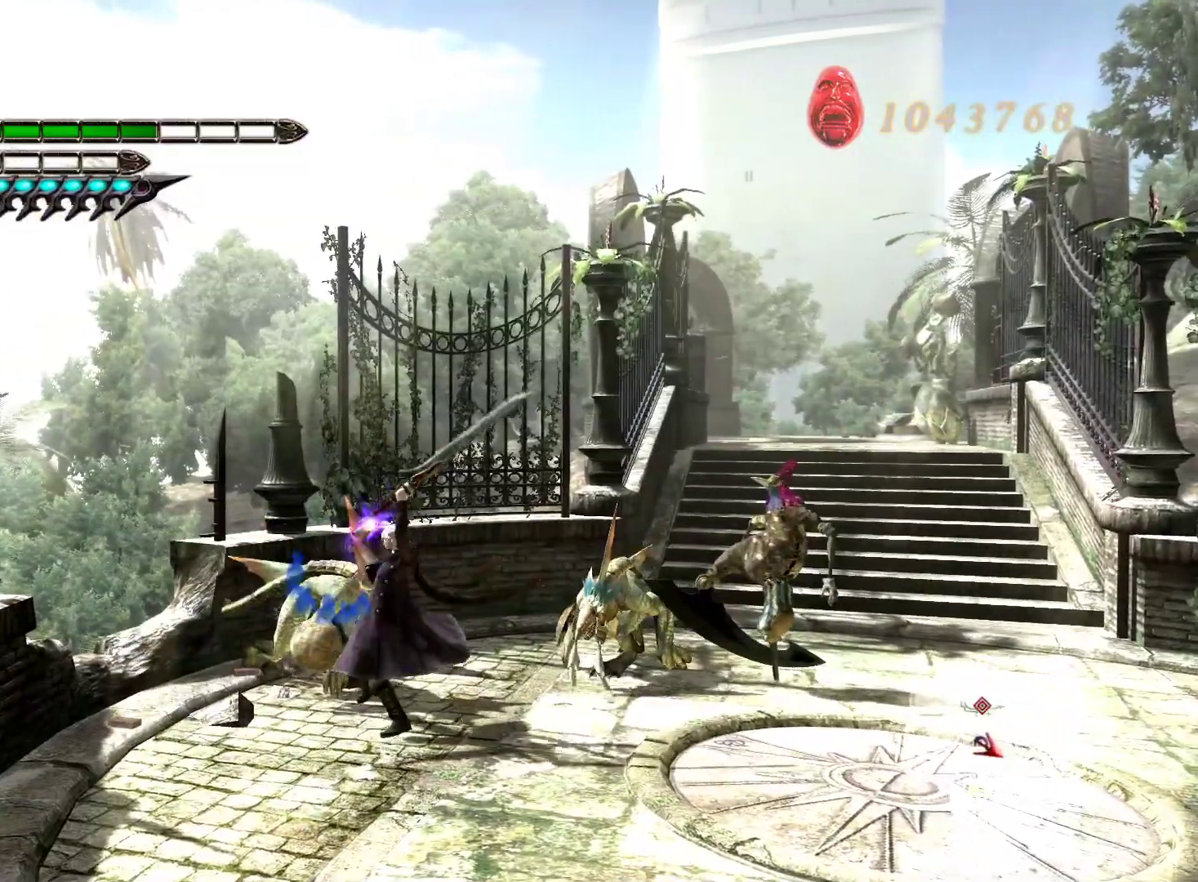
{"dt_ms": 500, "buttons": ["L1", "L2"], "left_stick": "down-right", "right_stick": "center", "events": [[183, "L1", "up"], [400, "left_stick", "down-right"], [433, "L1", "down"]]}
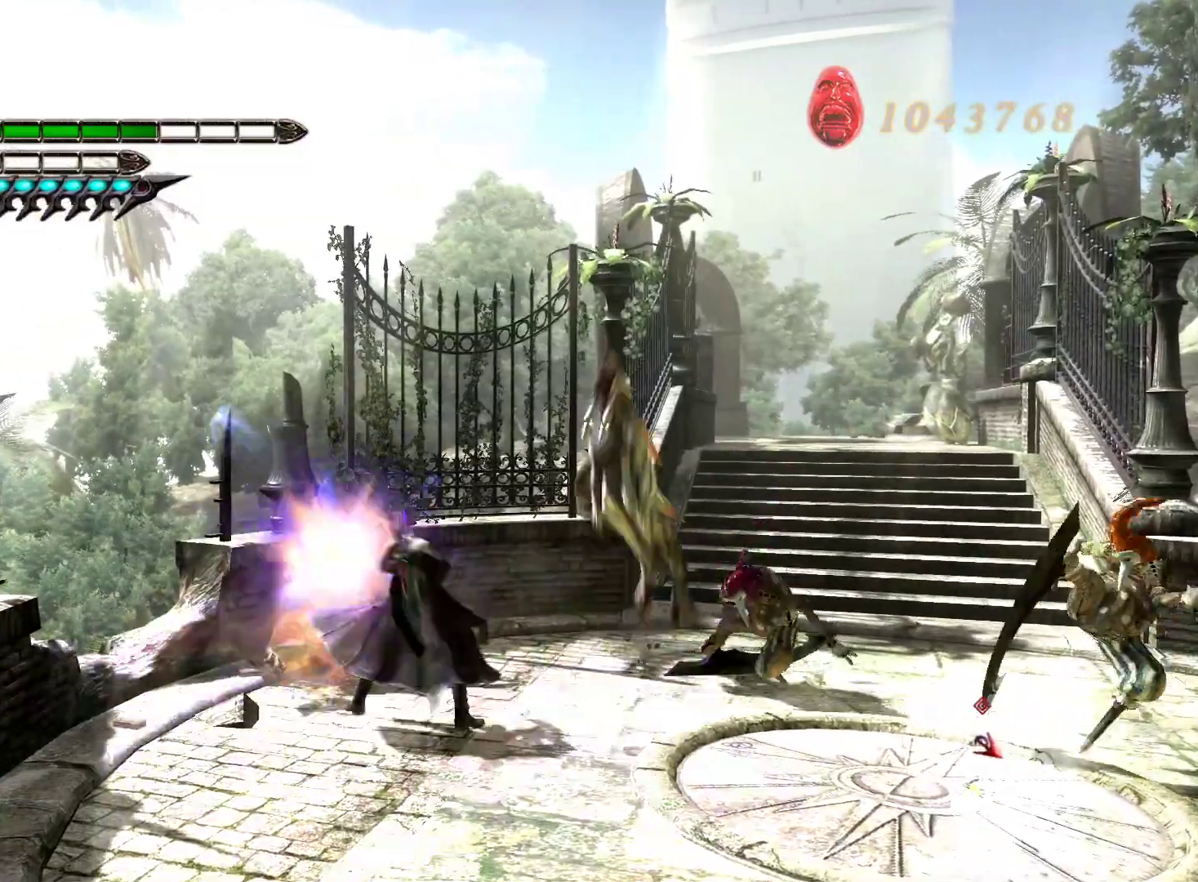
{"dt_ms": 500, "buttons": ["L1"], "left_stick": "down-right", "right_stick": "center", "events": [[17, "L2", "up"], [200, "CROSS", "down"], [400, "CROSS", "up"]]}
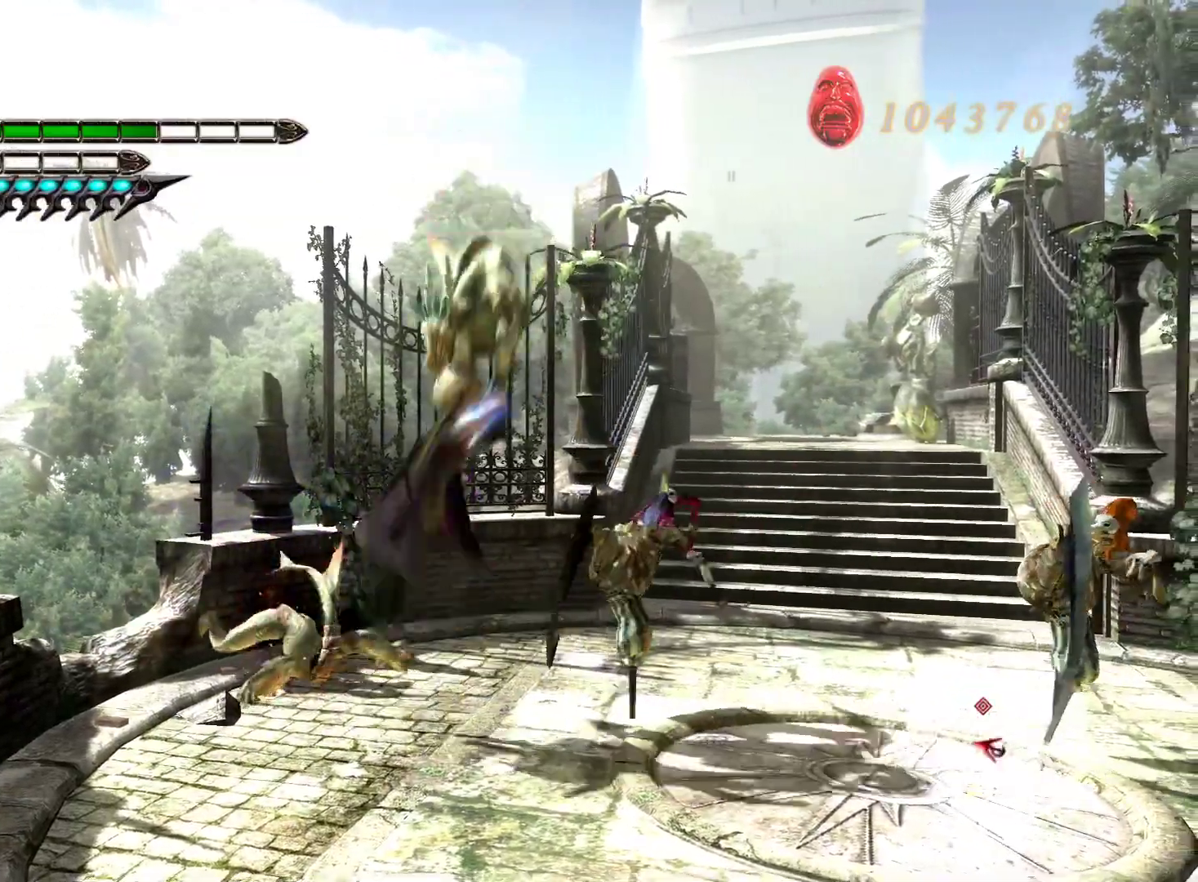
{"dt_ms": 500, "buttons": ["L1"], "left_stick": "up-right", "right_stick": "center", "events": [[83, "CROSS", "down"], [233, "CROSS", "up"], [433, "left_stick", "up-right"]]}
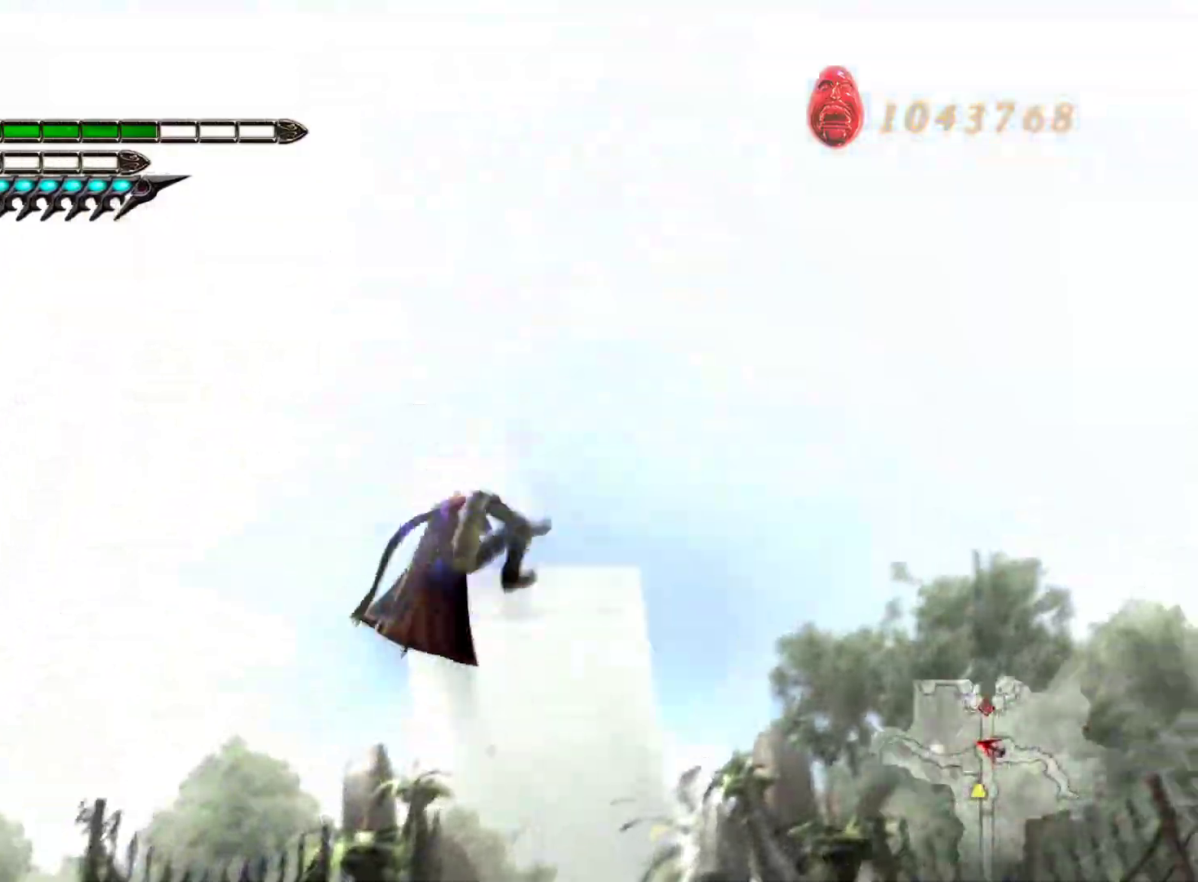
{"dt_ms": 500, "buttons": ["L1"], "left_stick": "up", "right_stick": "center", "events": [[500, "left_stick", "up"]]}
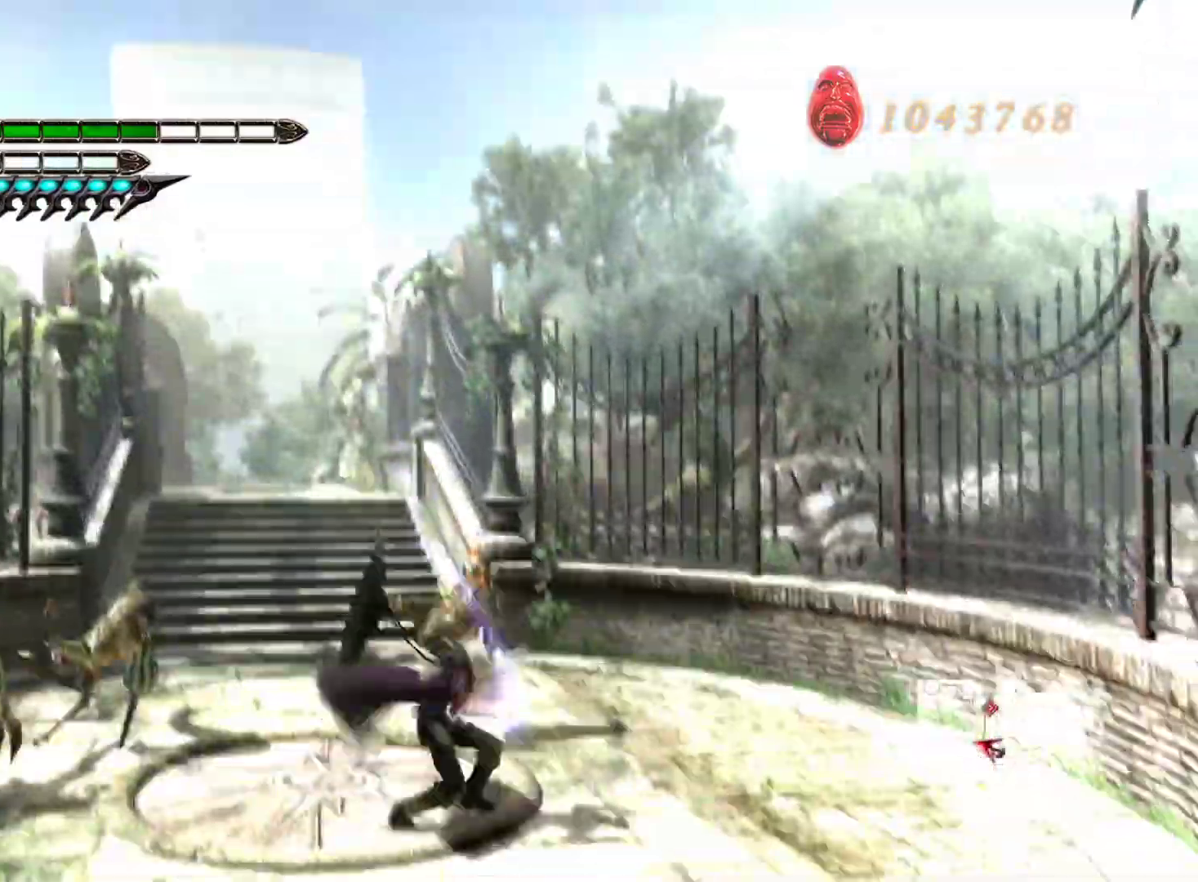
{"dt_ms": 500, "buttons": ["L1"], "left_stick": "up", "right_stick": "center", "events": []}
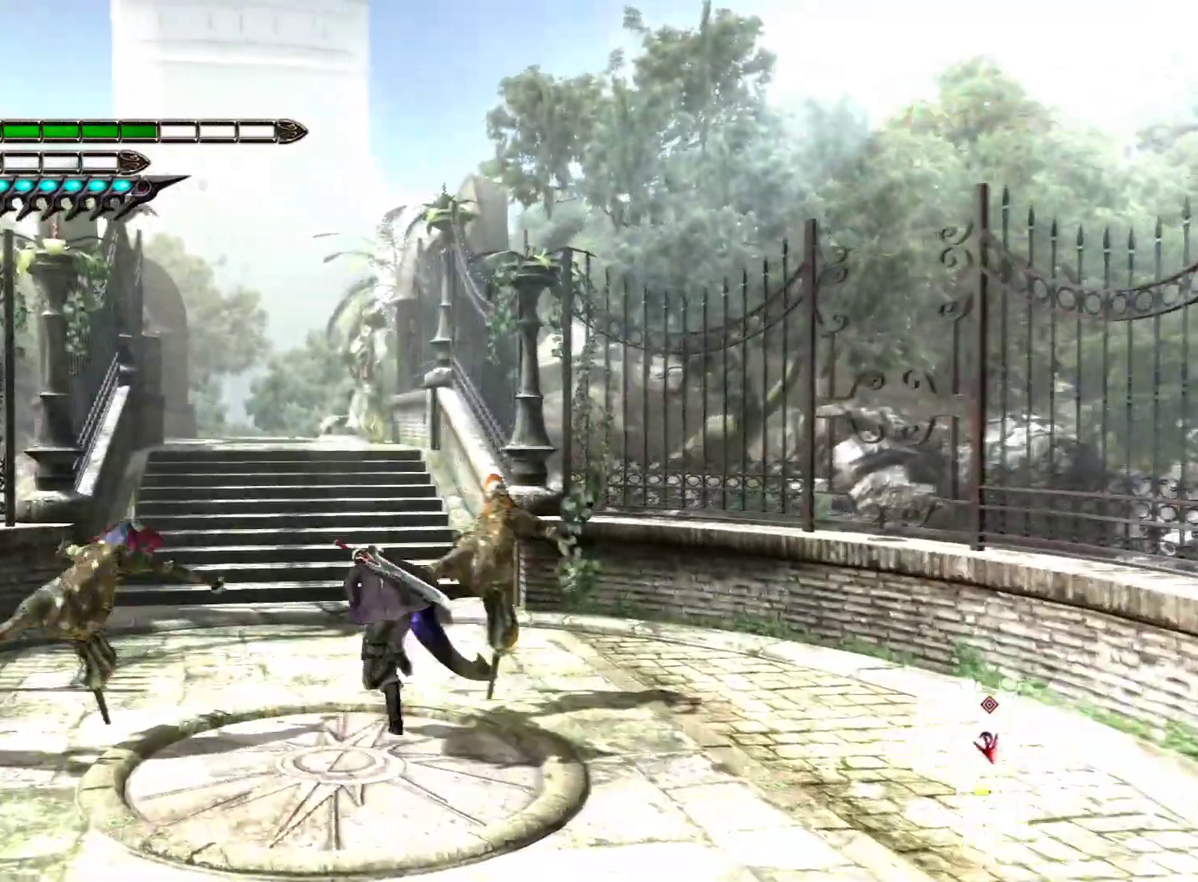
{"dt_ms": 500, "buttons": ["L1"], "left_stick": "up", "right_stick": "center", "events": []}
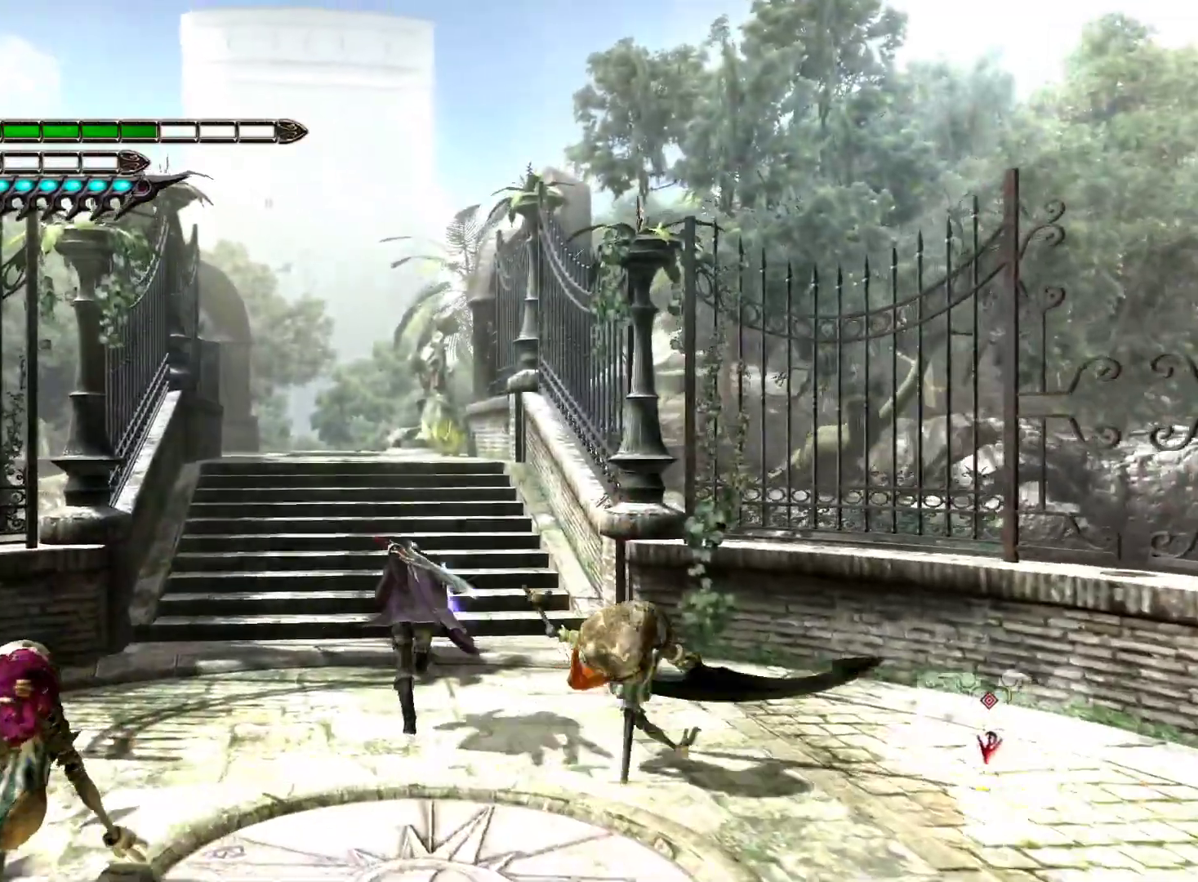
{"dt_ms": 500, "buttons": ["L1"], "left_stick": "up", "right_stick": "center", "events": []}
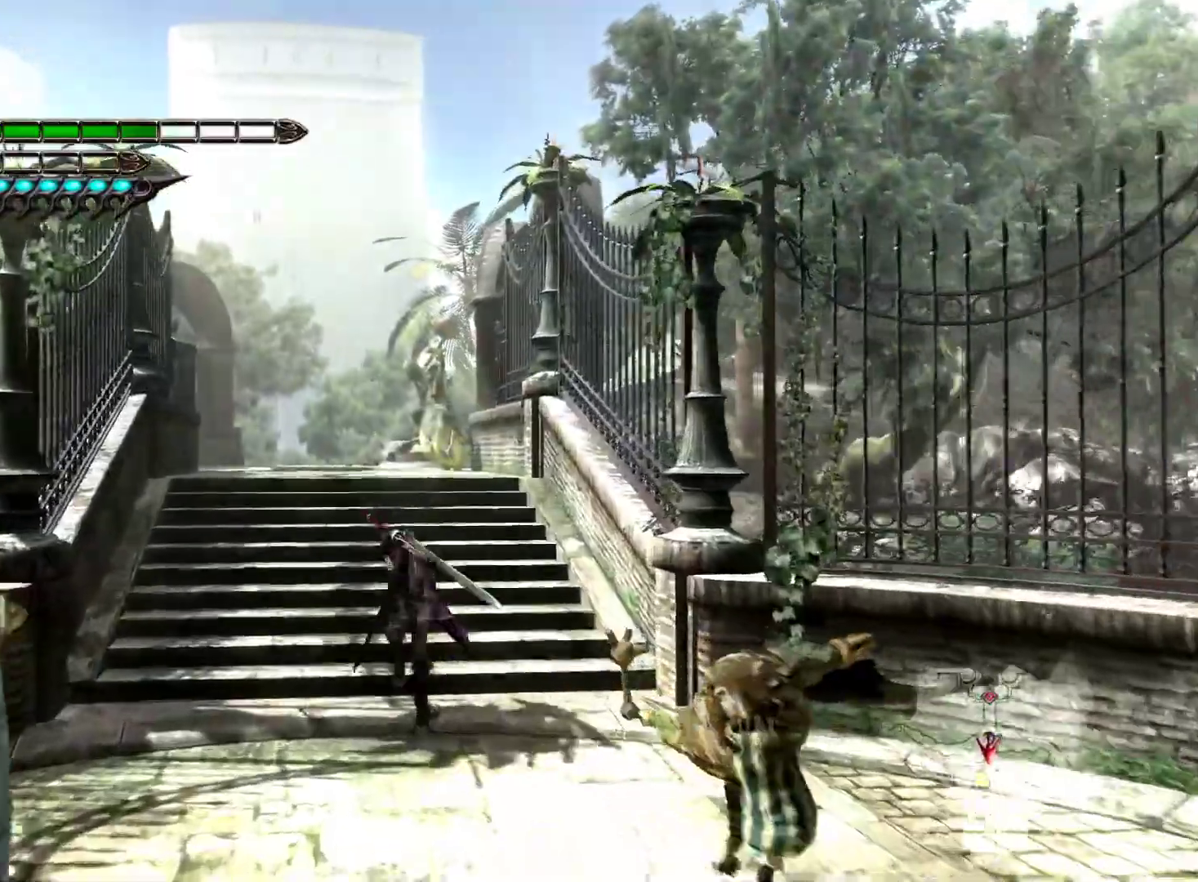
{"dt_ms": 500, "buttons": ["L1"], "left_stick": "up", "right_stick": "center", "events": []}
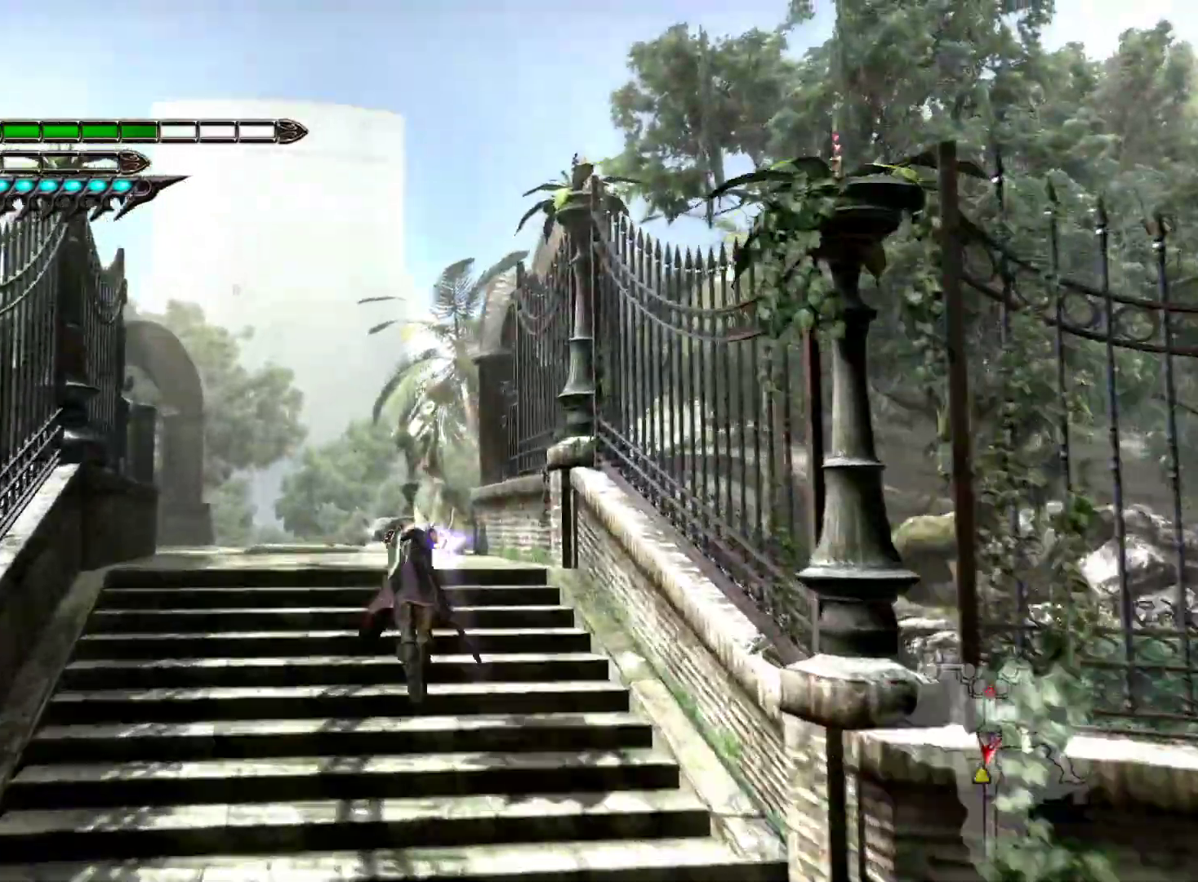
{"dt_ms": 500, "buttons": ["L1"], "left_stick": "up", "right_stick": "center", "events": []}
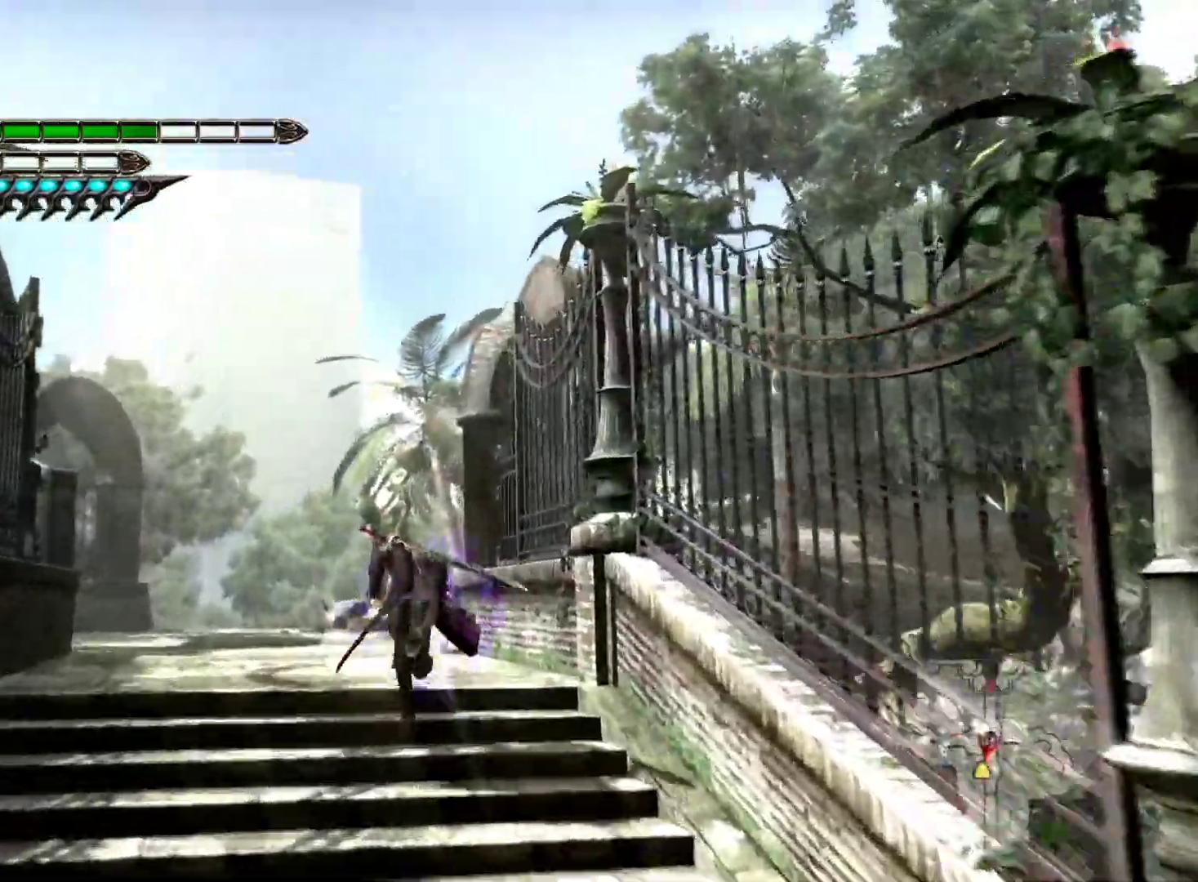
{"dt_ms": 500, "buttons": ["L1"], "left_stick": "up", "right_stick": "center", "events": []}
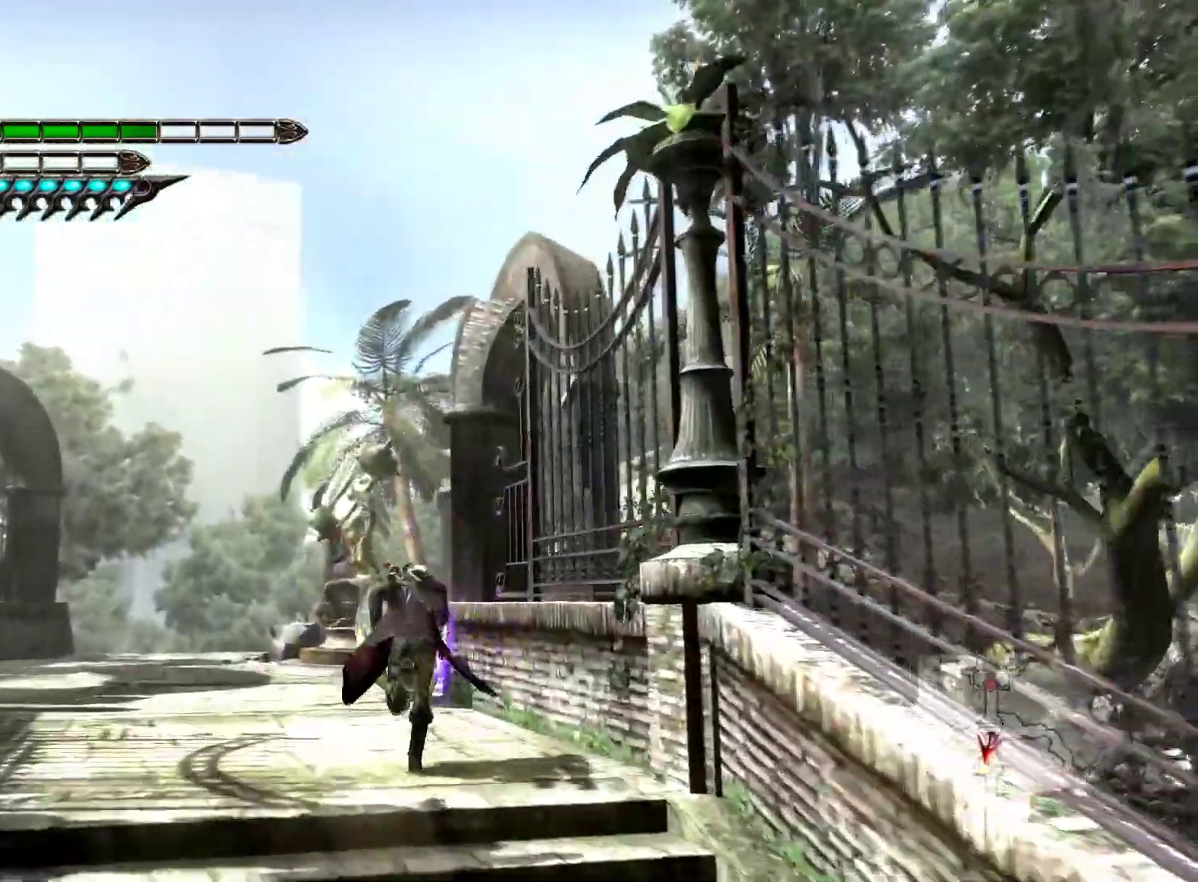
{"dt_ms": 1000, "buttons": ["L1"], "left_stick": "up", "right_stick": "center"}
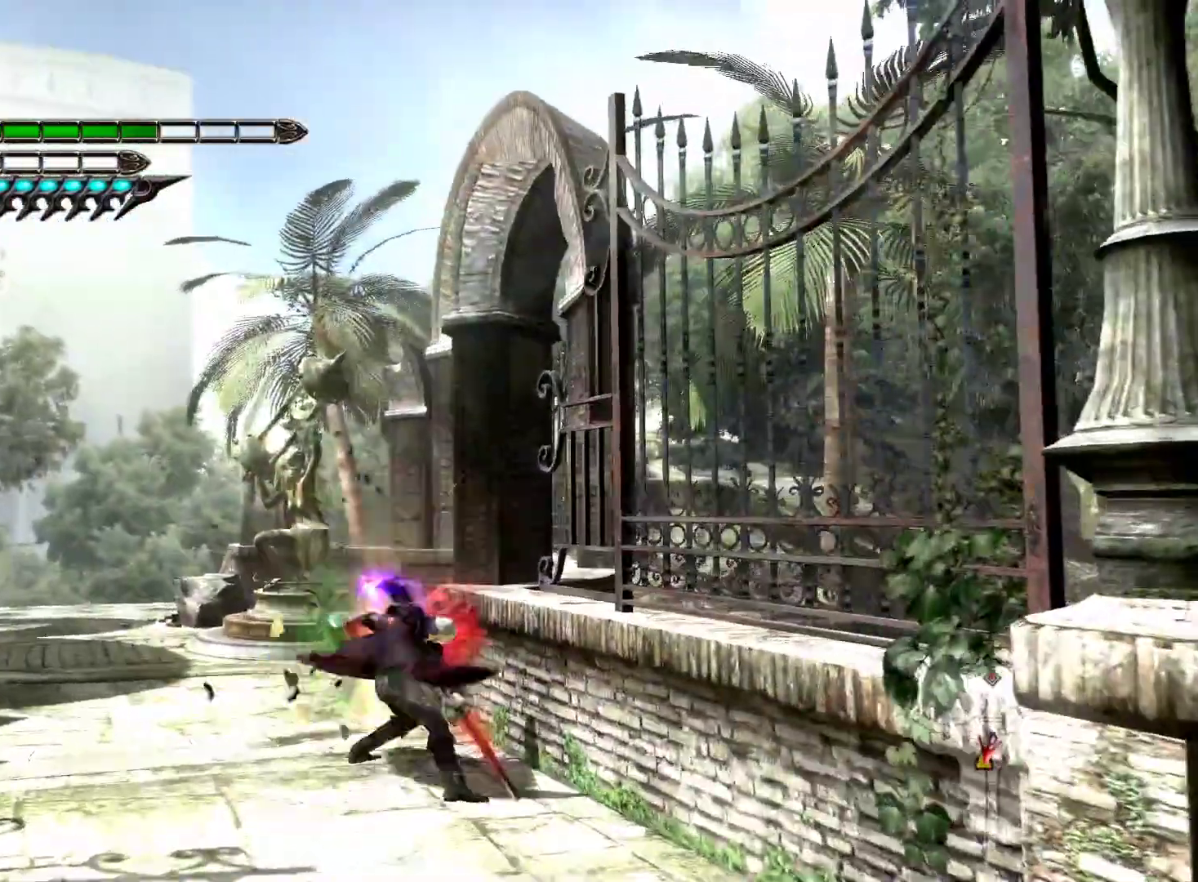
{"dt_ms": 500, "buttons": ["L1"], "left_stick": "up", "right_stick": "center", "events": []}